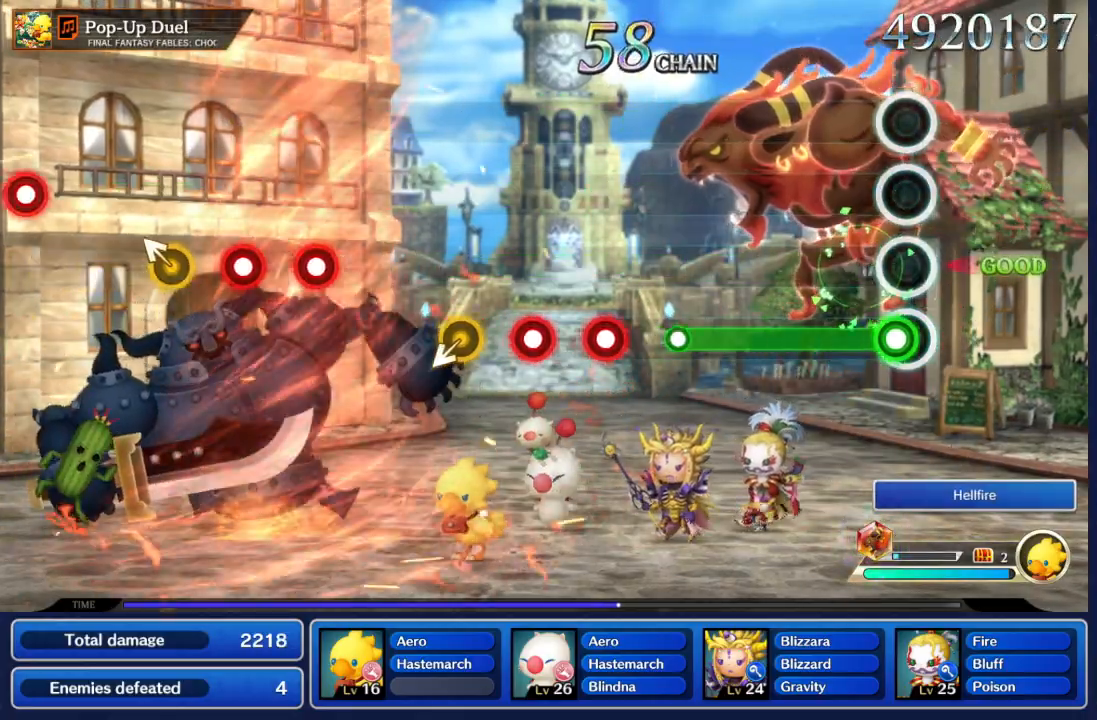
Gameplay with a controller (Nintendo layout); each line is a JSON object with the inputs held at the frame after it. "events" lists button and stick changes between this image and that frame as [ms after this image, input, new state], when the widget could be followed in between. Not read: L3 R3 SELECT START.
{"buttons": ["A"], "left_stick": "center", "right_stick": "center", "events": [[33, "A", "down"]]}
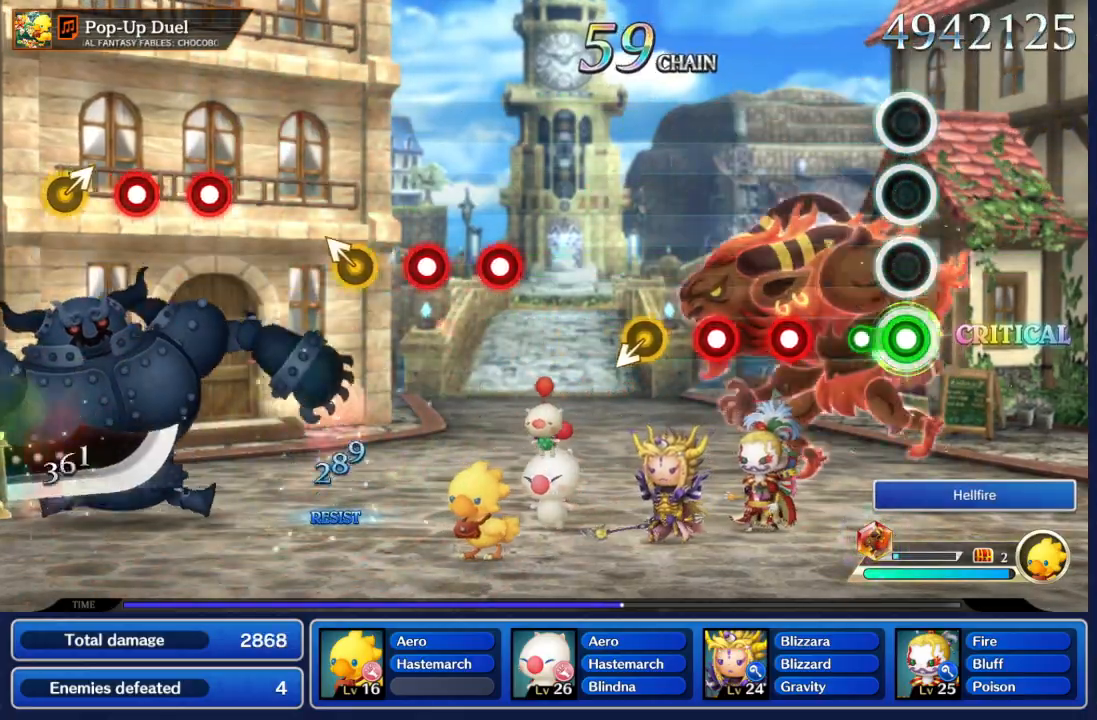
{"buttons": [], "left_stick": "center", "right_stick": "center", "events": [[50, "A", "up"], [333, "A", "down"], [450, "A", "up"]]}
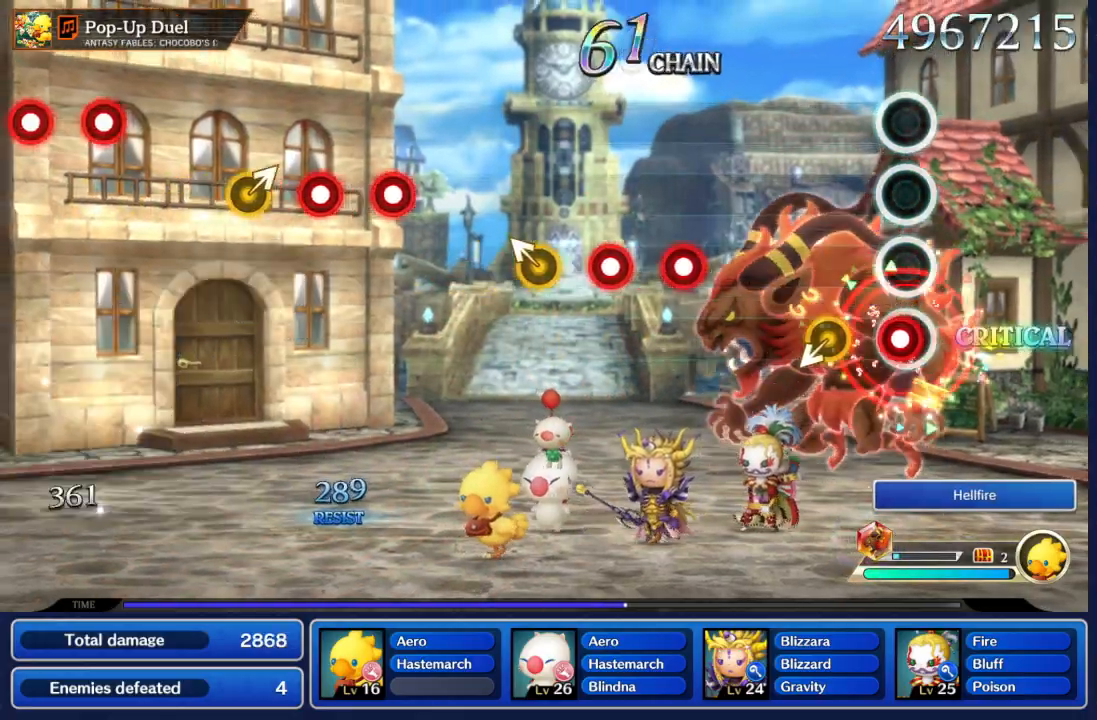
{"buttons": [], "left_stick": "center", "right_stick": "center", "events": [[33, "A", "down"], [150, "A", "up"], [250, "left_stick", "down-left"], [367, "left_stick", "center"]]}
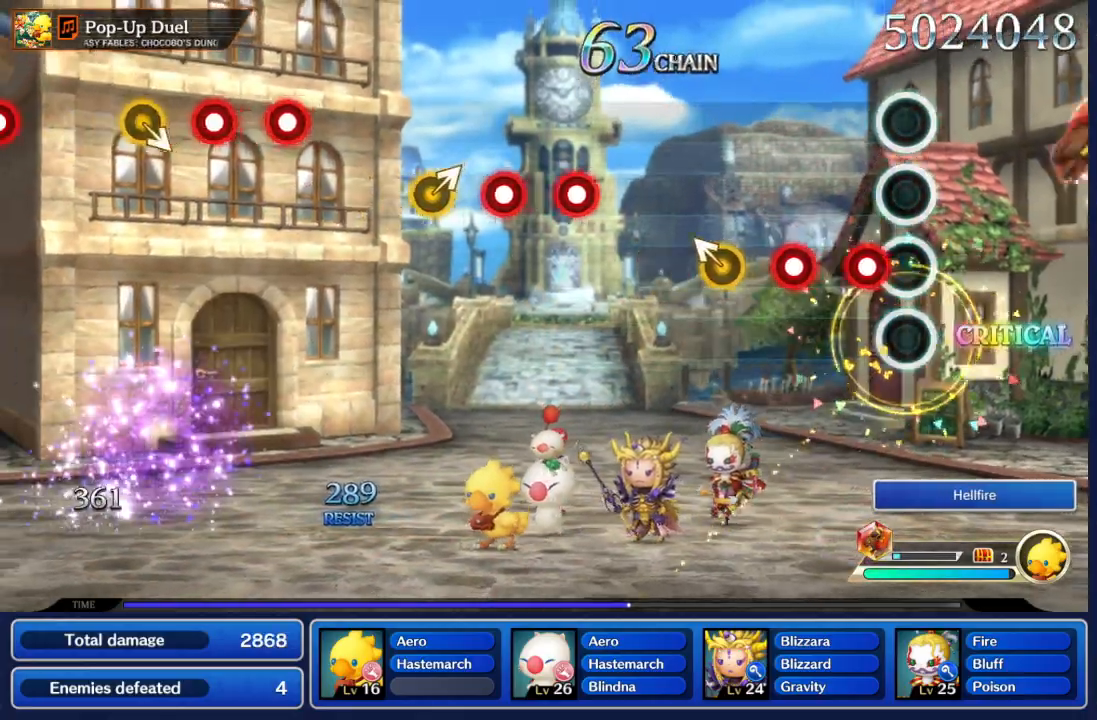
{"buttons": [], "left_stick": "up-left", "right_stick": "center", "events": [[167, "A", "down"], [250, "A", "up"], [317, "A", "down"], [433, "A", "up"], [500, "left_stick", "up-left"]]}
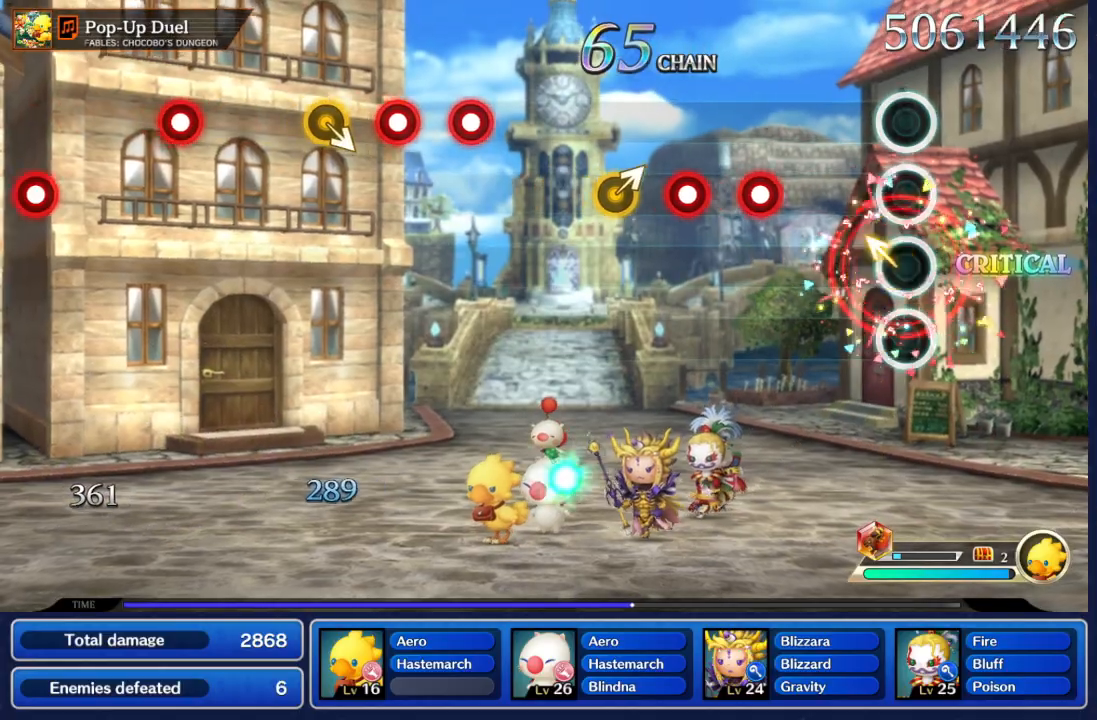
{"buttons": ["A"], "left_stick": "center", "right_stick": "center", "events": [[117, "left_stick", "center"], [433, "A", "down"]]}
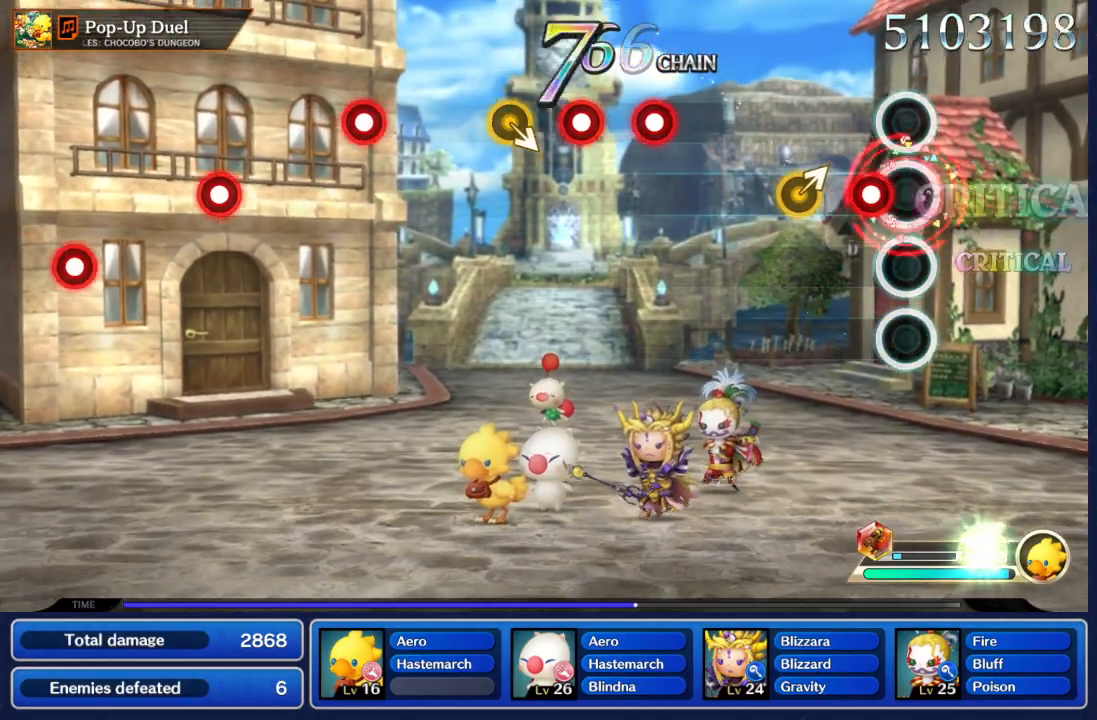
{"buttons": [], "left_stick": "center", "right_stick": "center", "events": [[33, "A", "up"], [100, "A", "down"], [217, "A", "up"], [283, "left_stick", "up-right"], [433, "left_stick", "center"]]}
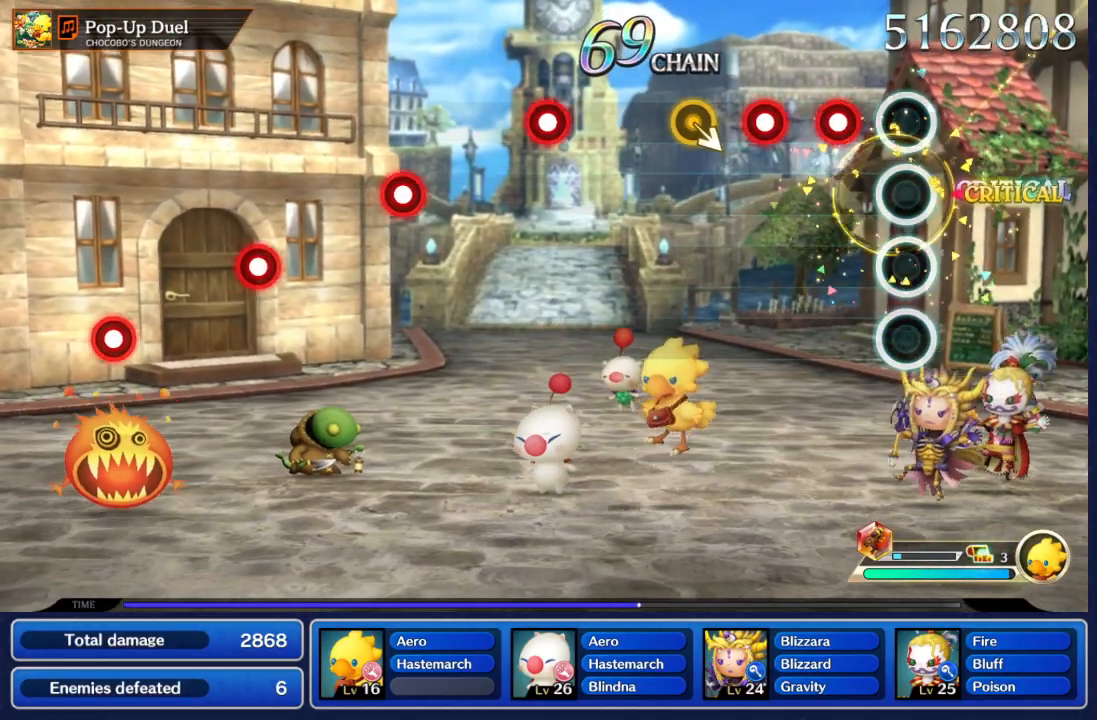
{"buttons": ["A"], "left_stick": "center", "right_stick": "center", "events": [[183, "A", "down"], [300, "A", "up"], [400, "A", "down"]]}
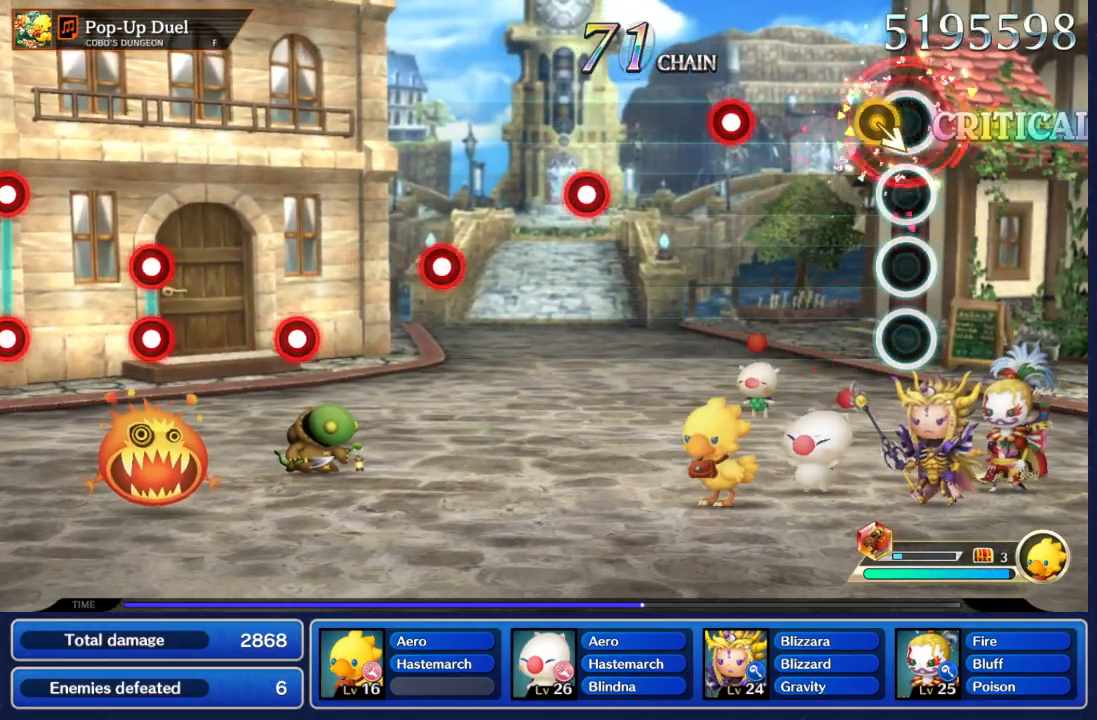
{"buttons": [], "left_stick": "center", "right_stick": "center", "events": [[17, "A", "up"], [100, "left_stick", "down-right"], [233, "left_stick", "center"]]}
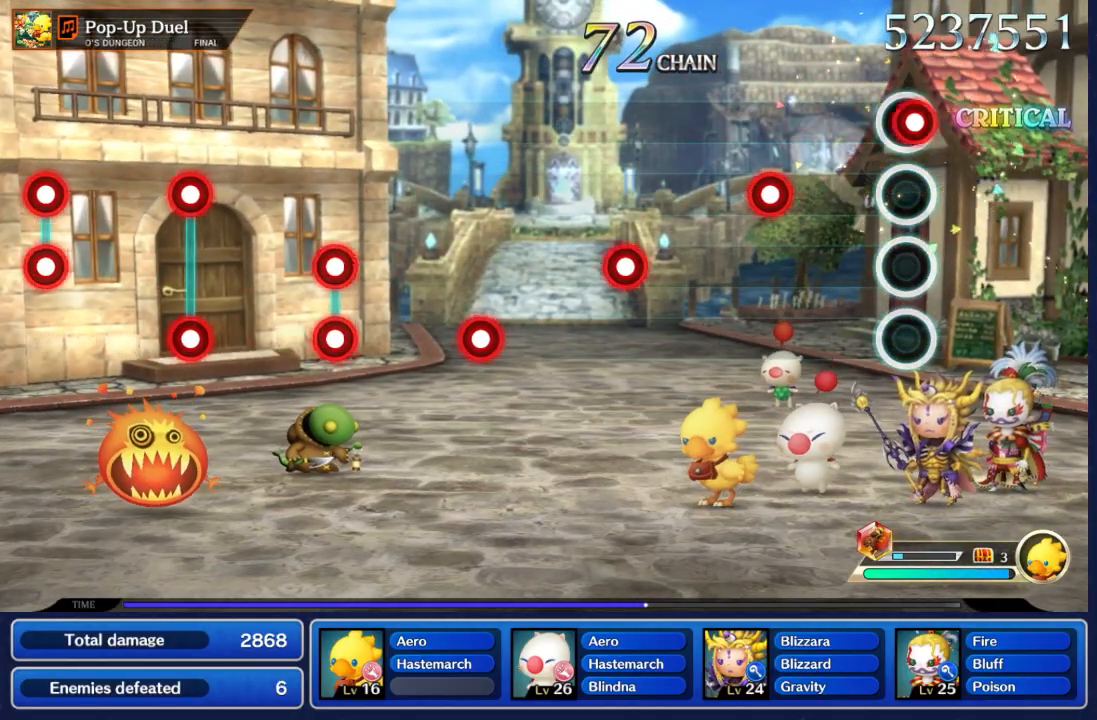
{"buttons": ["A"], "left_stick": "center", "right_stick": "center", "events": [[17, "A", "down"], [117, "A", "up"], [417, "A", "down"]]}
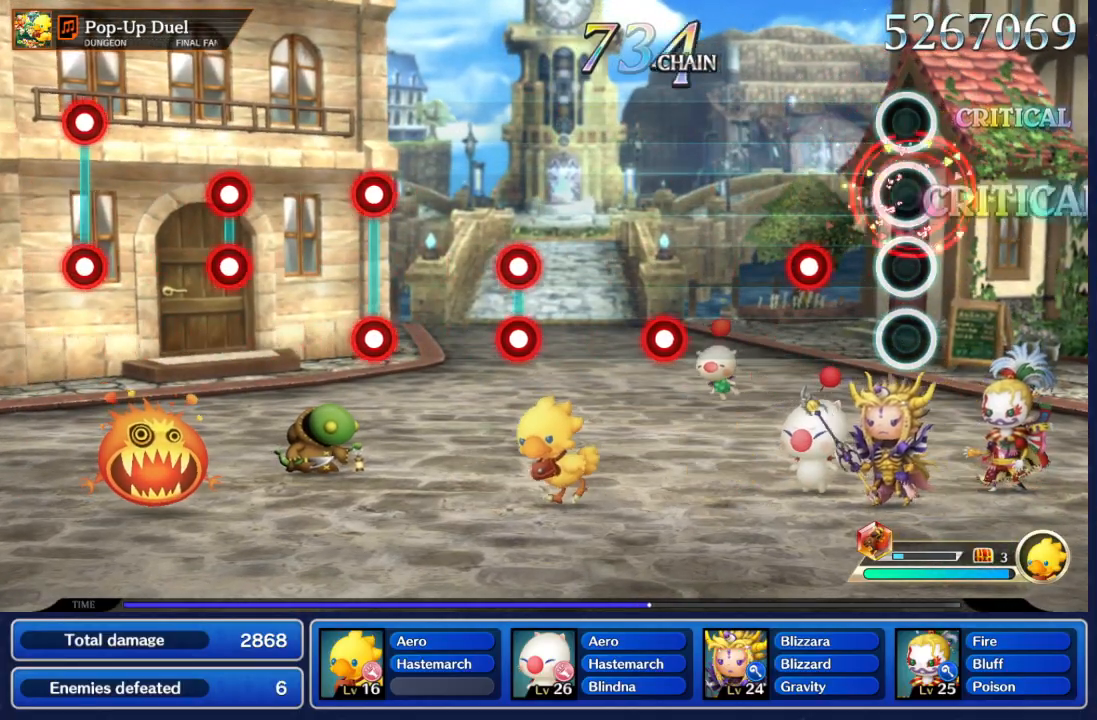
{"buttons": [], "left_stick": "center", "right_stick": "center", "events": [[33, "A", "up"], [283, "A", "down"], [433, "A", "up"]]}
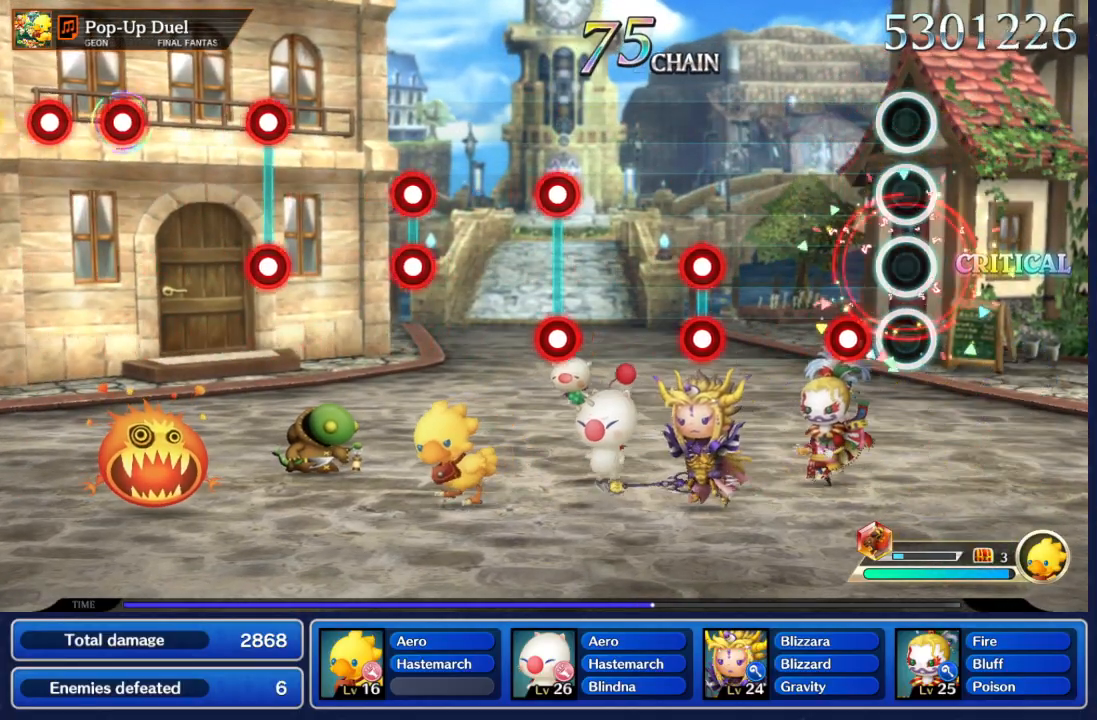
{"buttons": [], "left_stick": "center", "right_stick": "center", "events": [[183, "A", "down"], [300, "A", "up"]]}
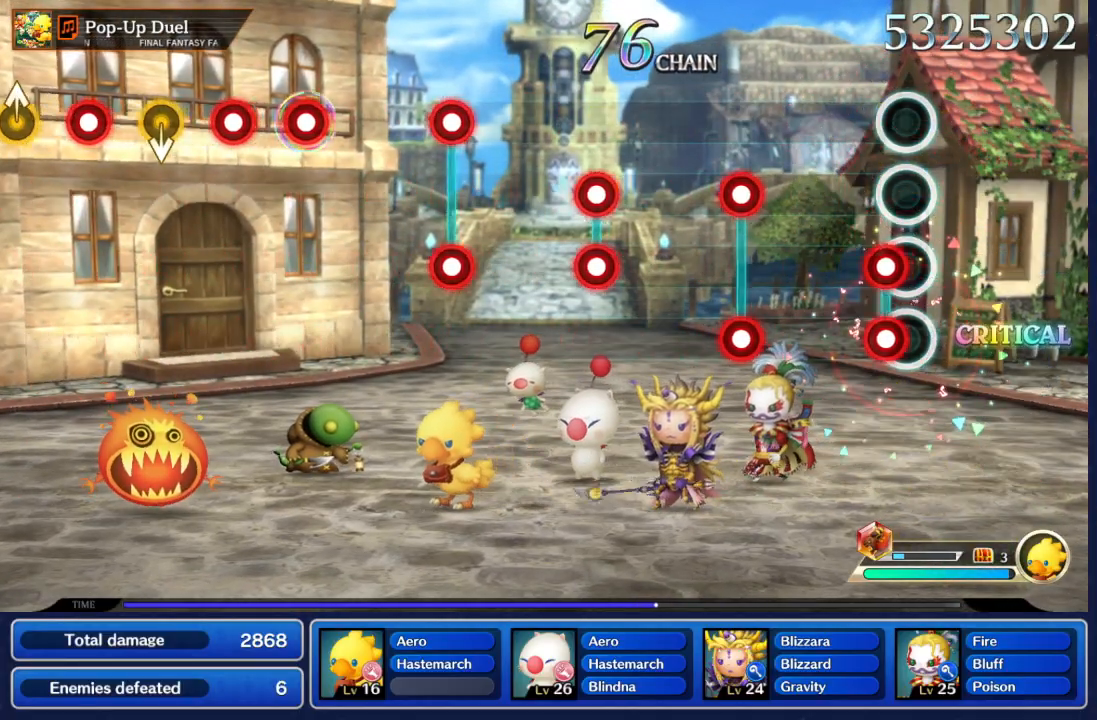
{"buttons": ["A", "B"], "left_stick": "center", "right_stick": "center", "events": [[67, "A", "down"], [67, "B", "down"], [200, "A", "up"], [200, "B", "up"], [500, "A", "down"], [500, "B", "down"]]}
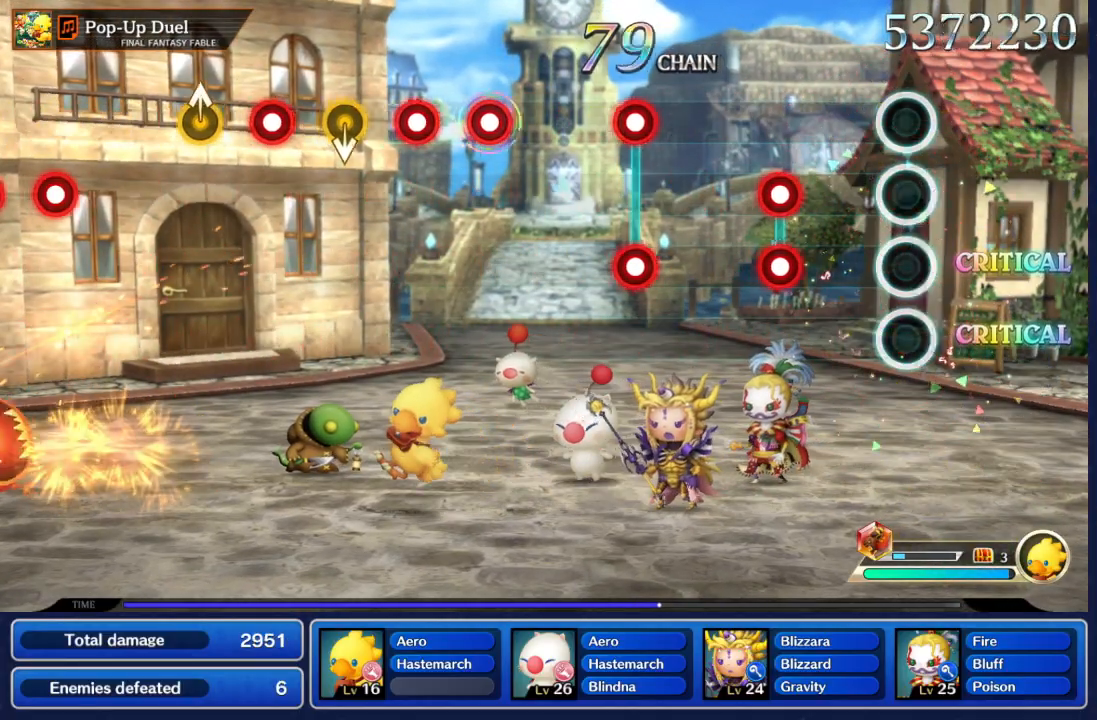
{"buttons": [], "left_stick": "center", "right_stick": "center", "events": [[117, "B", "up"], [133, "A", "up"], [367, "A", "down"], [367, "B", "down"], [483, "A", "up"], [483, "B", "up"]]}
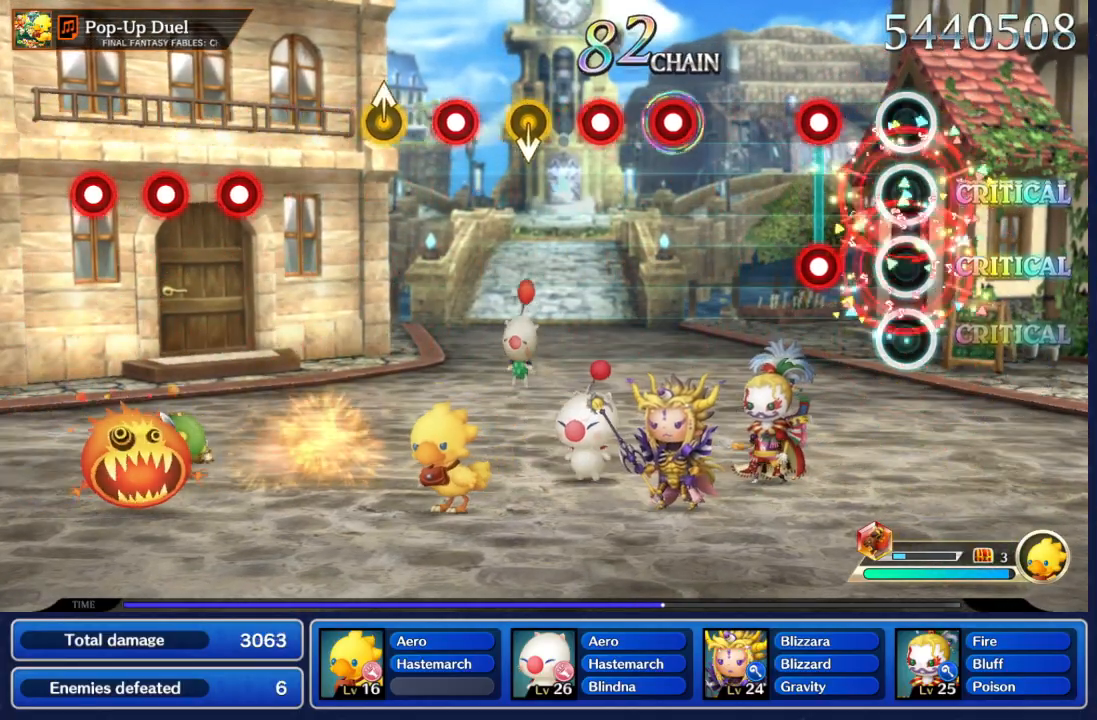
{"buttons": [], "left_stick": "center", "right_stick": "center", "events": [[267, "A", "down"], [267, "B", "down"], [400, "A", "up"], [400, "B", "up"]]}
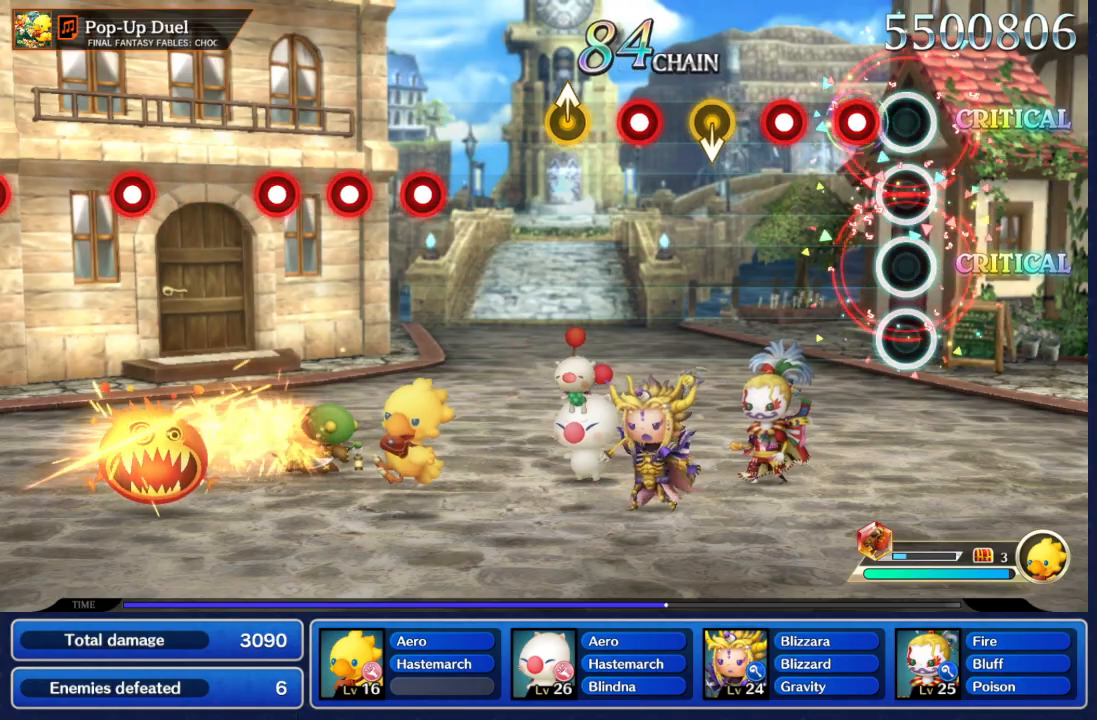
{"buttons": [], "left_stick": "center", "right_stick": "center", "events": [[200, "A", "down"], [300, "A", "up"], [383, "A", "down"], [500, "A", "up"]]}
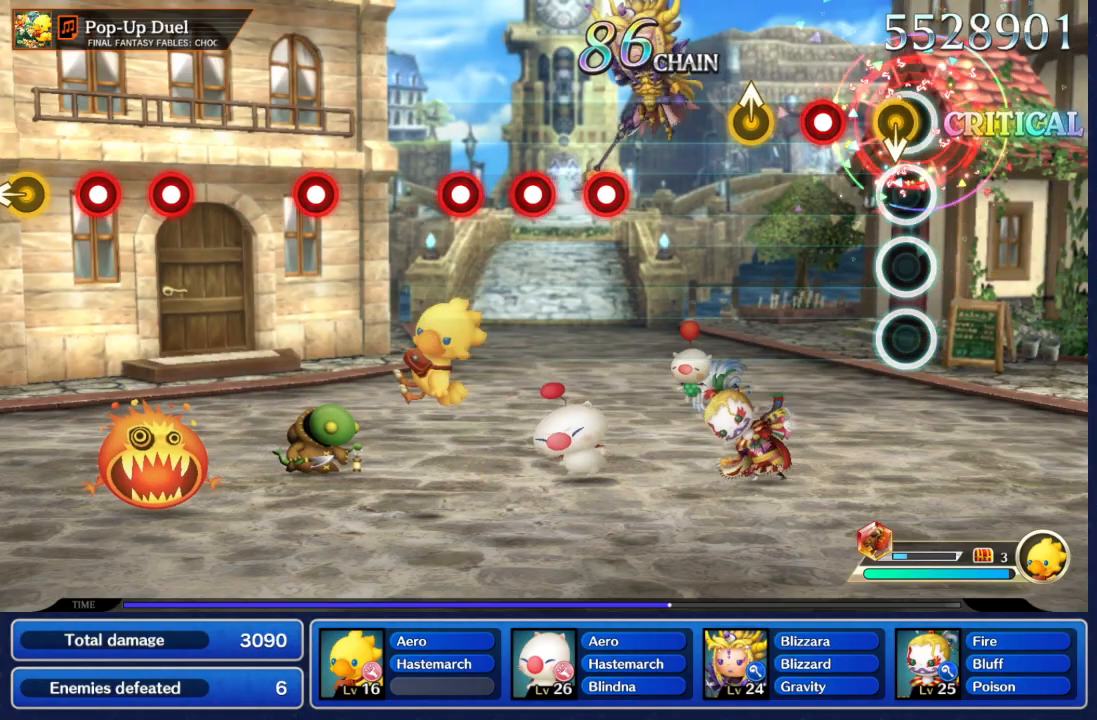
{"buttons": [], "left_stick": "up", "right_stick": "center", "events": [[100, "left_stick", "down"], [200, "left_stick", "center"], [283, "A", "down"], [400, "A", "up"], [467, "left_stick", "up"]]}
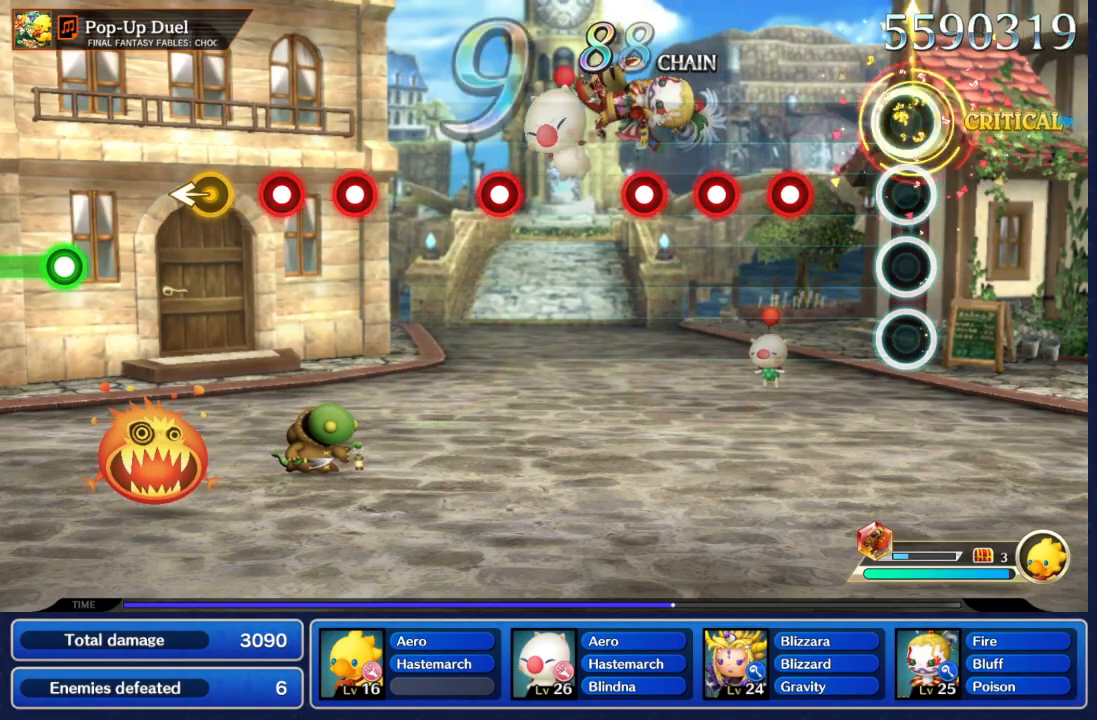
{"buttons": [], "left_stick": "center", "right_stick": "center", "events": [[83, "left_stick", "center"], [183, "A", "down"], [317, "A", "up"], [400, "A", "down"], [500, "A", "up"]]}
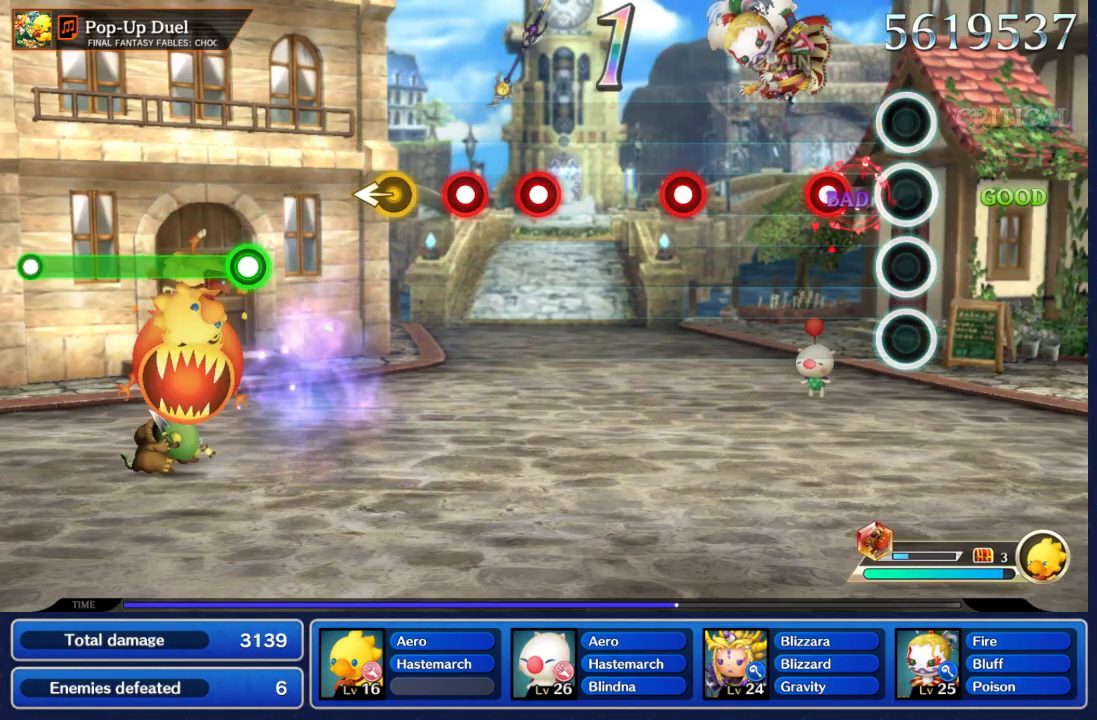
{"buttons": [], "left_stick": "center", "right_stick": "center", "events": [[117, "A", "down"], [200, "A", "up"]]}
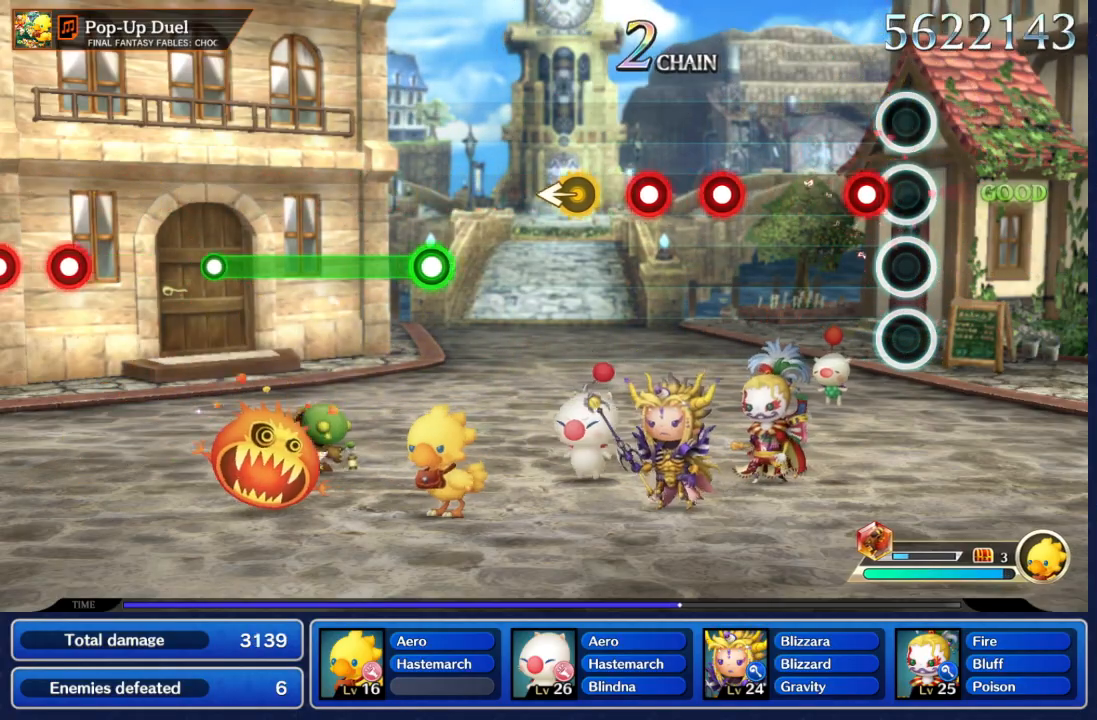
{"buttons": ["A"], "left_stick": "center", "right_stick": "center", "events": [[50, "A", "down"], [167, "A", "up"], [467, "A", "down"]]}
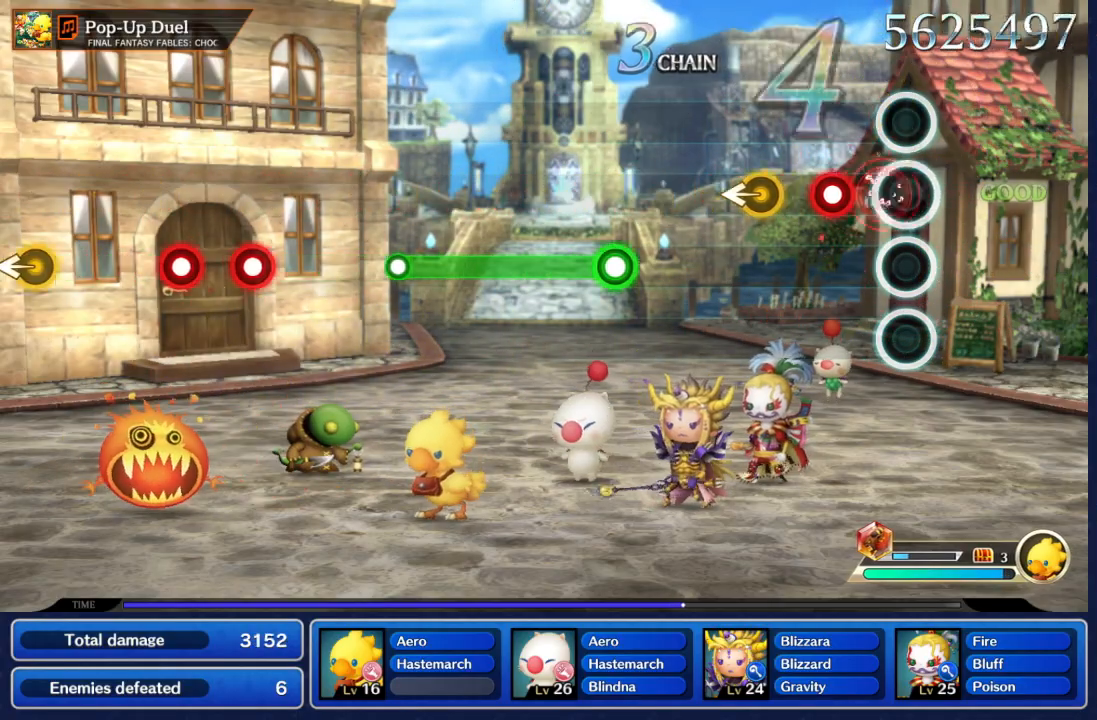
{"buttons": [], "left_stick": "center", "right_stick": "center", "events": [[83, "A", "up"], [183, "A", "down"], [300, "A", "up"], [350, "left_stick", "left"], [500, "left_stick", "center"]]}
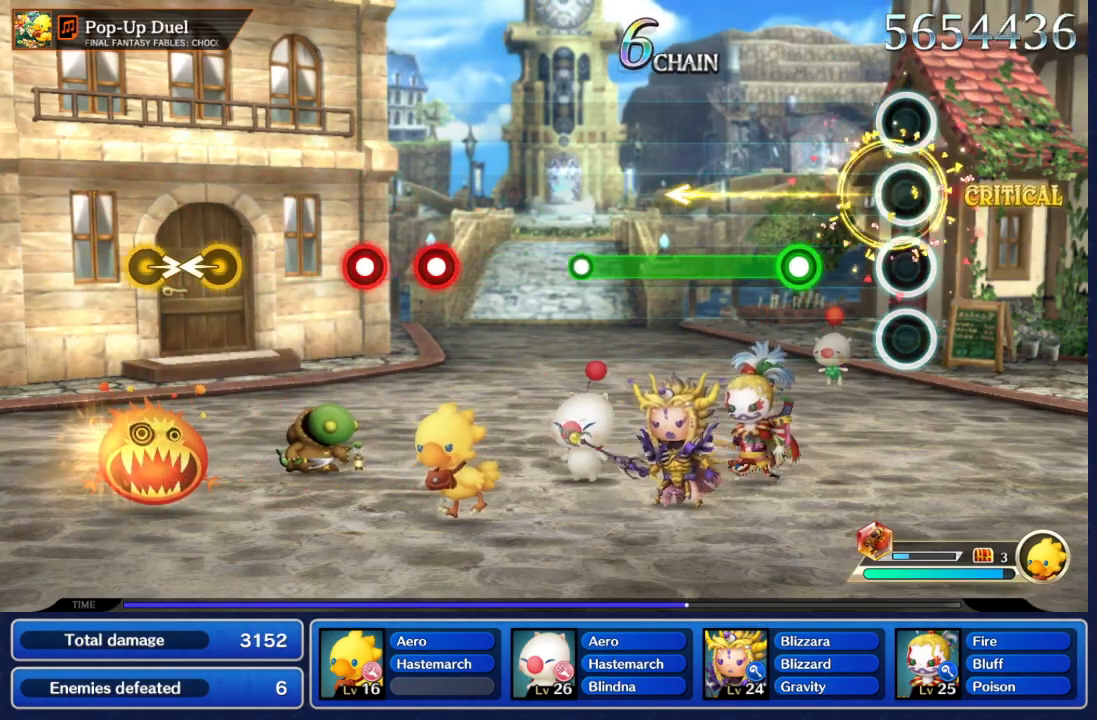
{"buttons": ["A"], "left_stick": "center", "right_stick": "center", "events": [[333, "A", "down"]]}
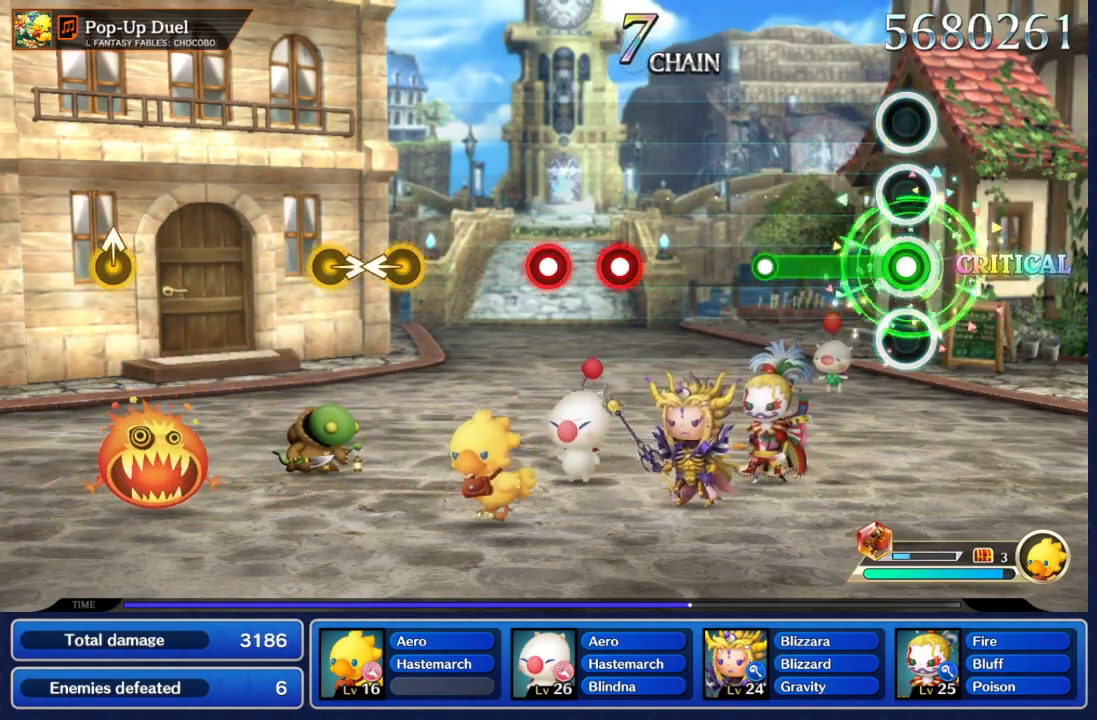
{"buttons": [], "left_stick": "center", "right_stick": "center", "events": [[417, "A", "up"]]}
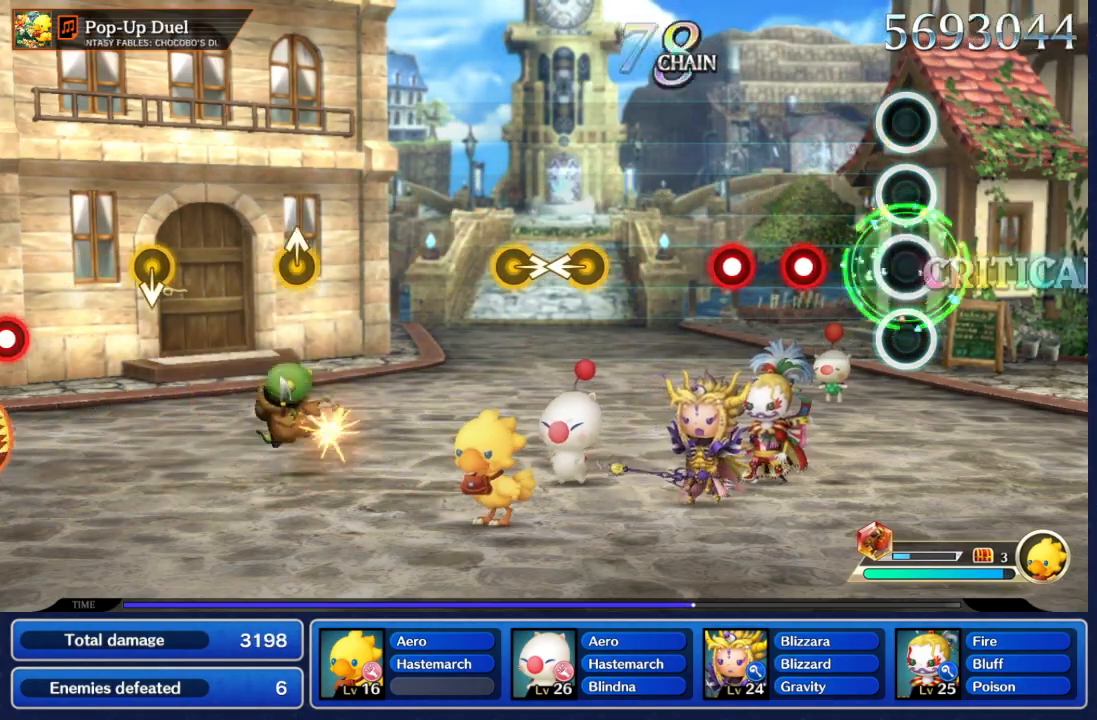
{"buttons": ["A"], "left_stick": "center", "right_stick": "center", "events": [[300, "A", "down"], [433, "A", "up"], [500, "A", "down"]]}
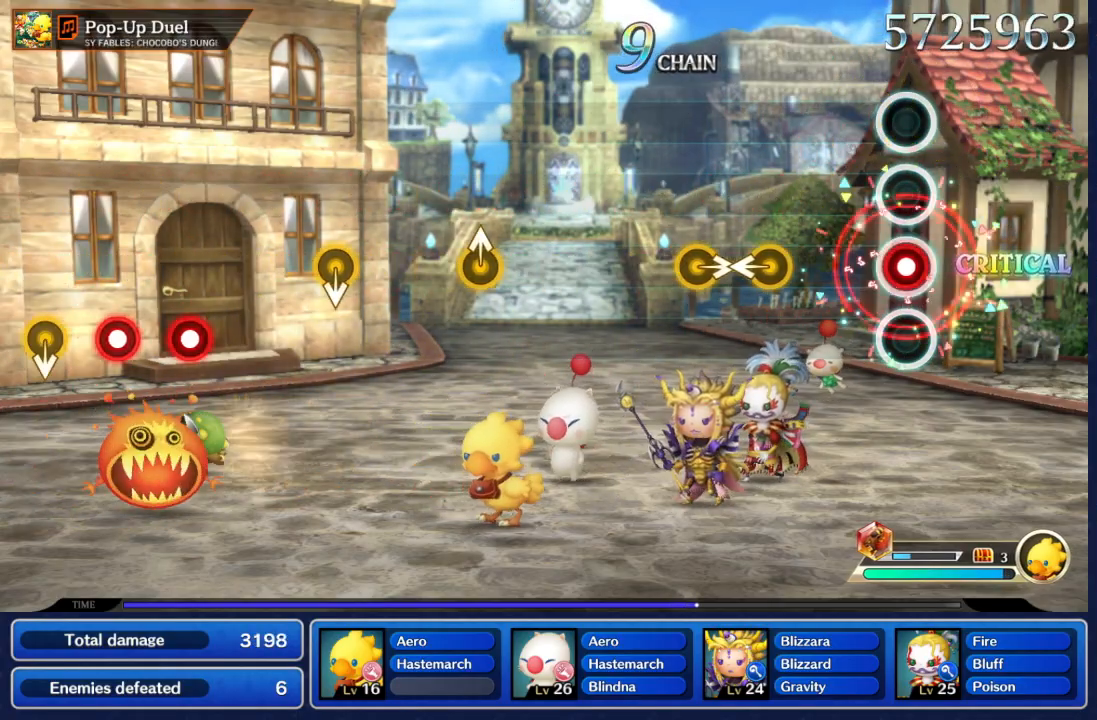
{"buttons": [], "left_stick": "left", "right_stick": "center", "events": [[117, "A", "up"], [383, "left_stick", "left"]]}
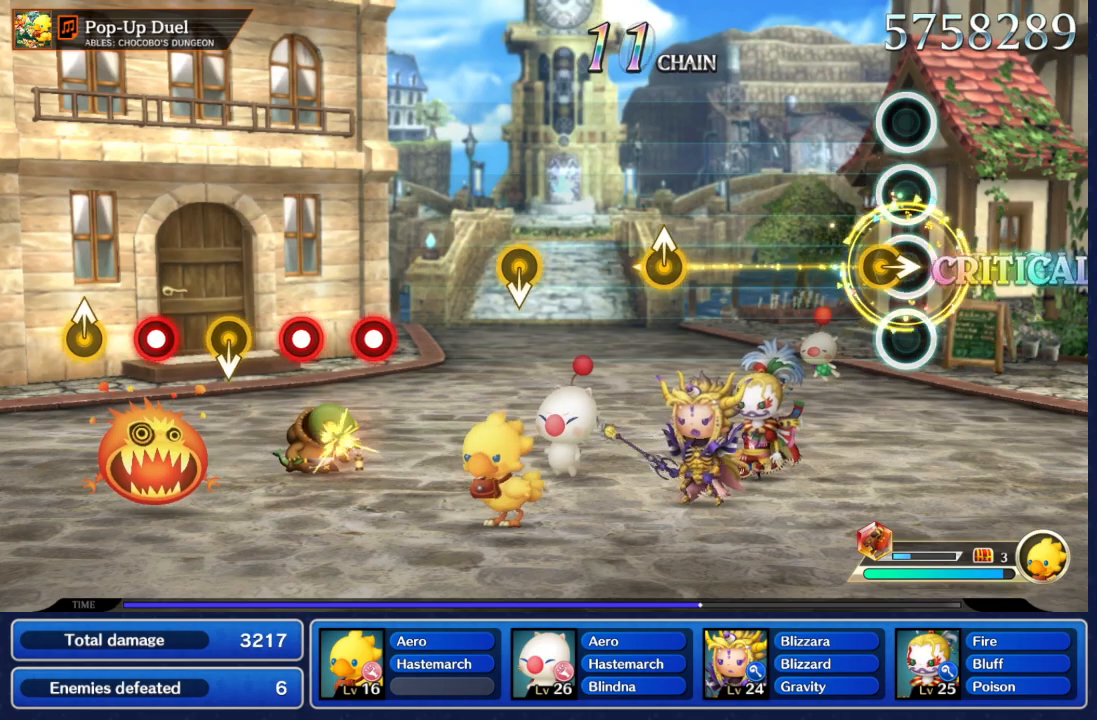
{"buttons": [], "left_stick": "center", "right_stick": "center", "events": [[33, "left_stick", "right"], [183, "left_stick", "center"]]}
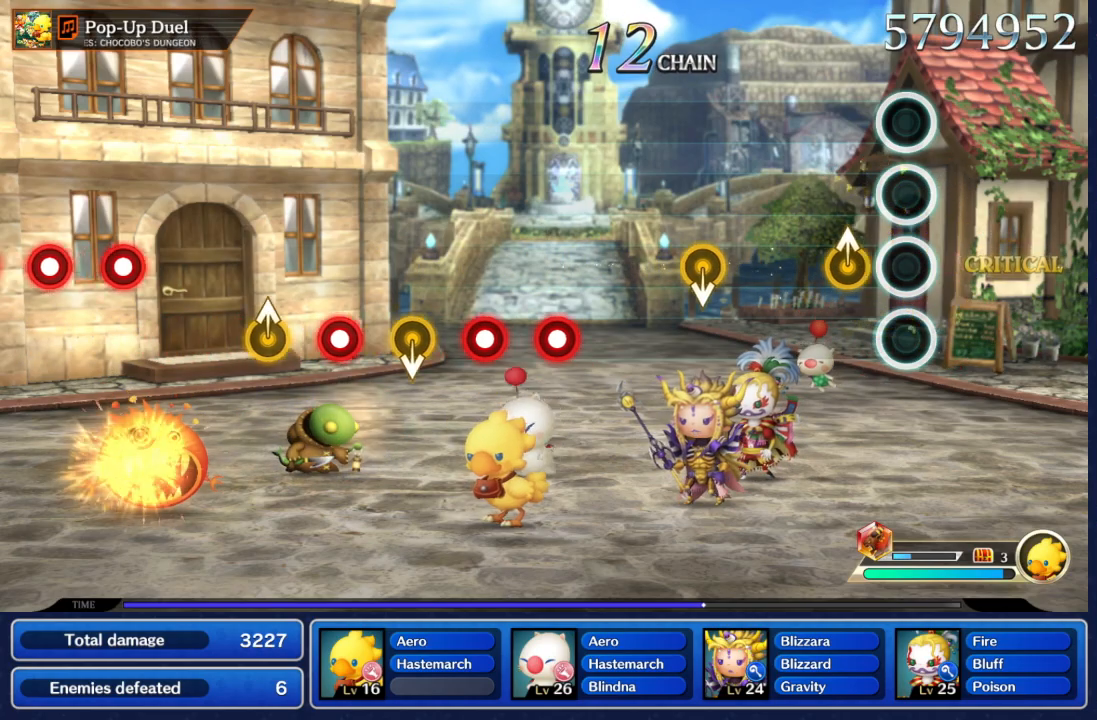
{"buttons": [], "left_stick": "center", "right_stick": "center", "events": []}
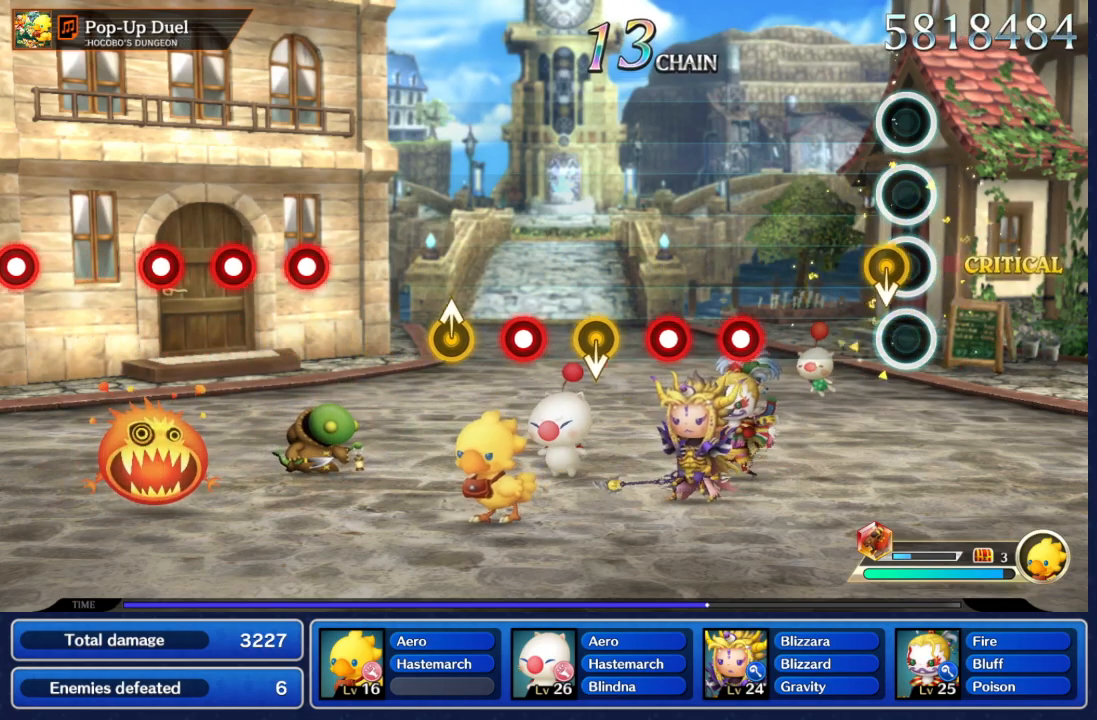
{"buttons": ["A"], "left_stick": "center", "right_stick": "center", "events": [[67, "left_stick", "down"], [217, "left_stick", "center"], [500, "A", "down"]]}
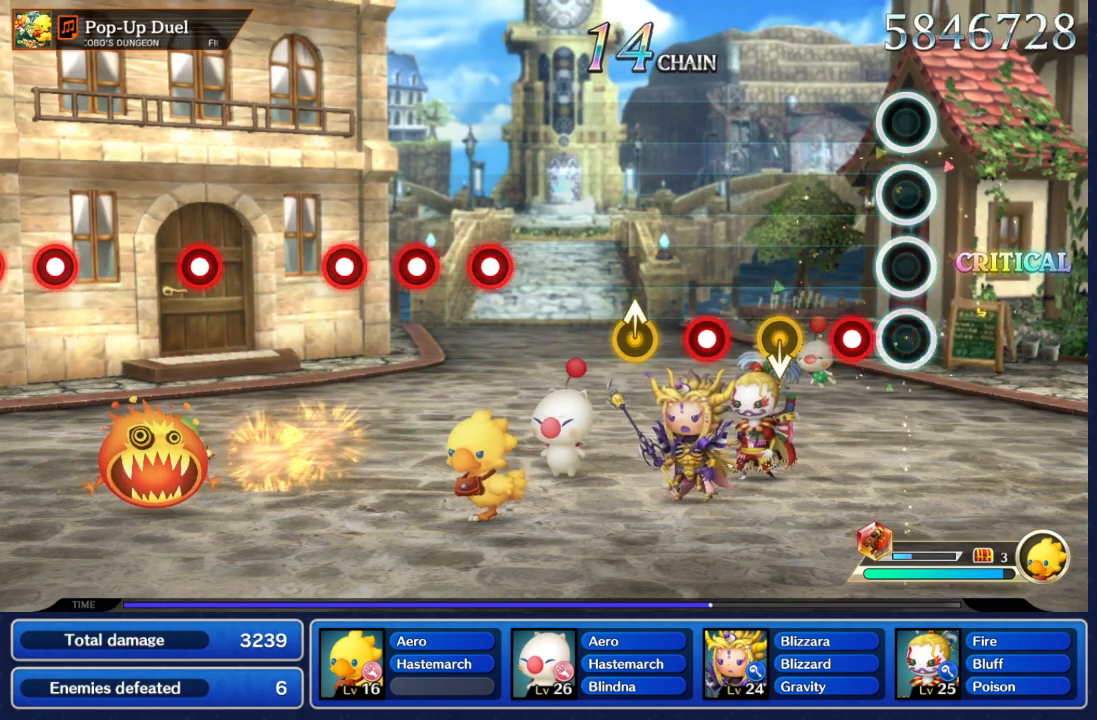
{"buttons": [], "left_stick": "center", "right_stick": "center", "events": [[100, "A", "up"], [167, "A", "down"], [283, "A", "up"], [333, "left_stick", "down"], [483, "left_stick", "center"]]}
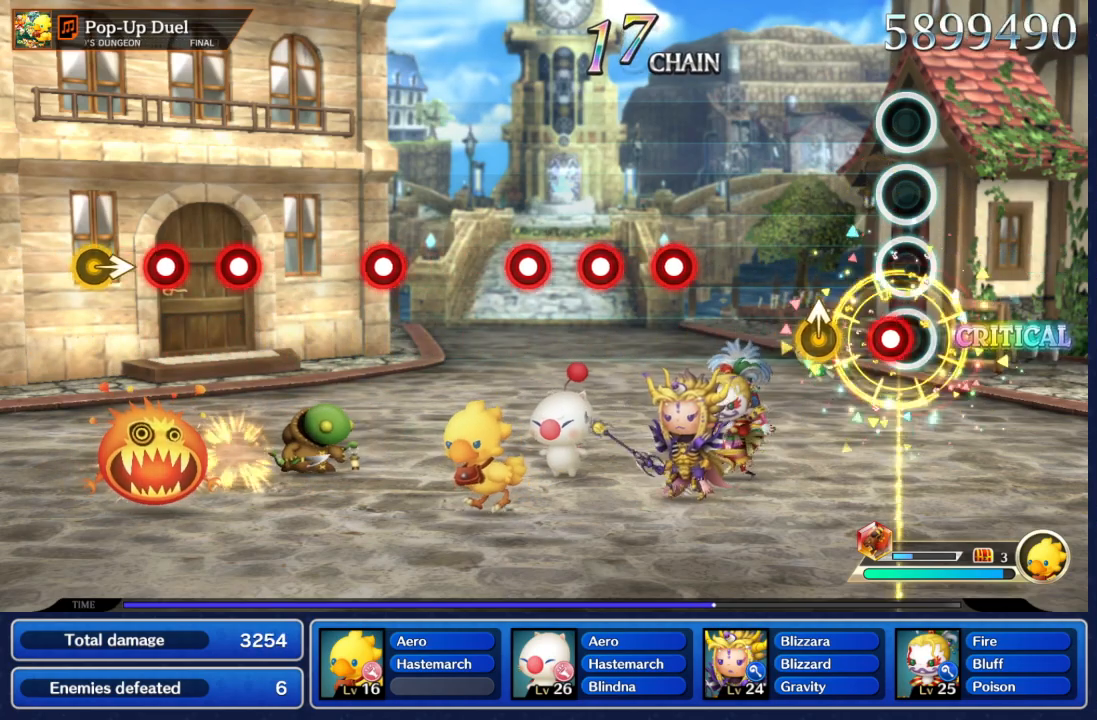
{"buttons": [], "left_stick": "center", "right_stick": "center", "events": [[150, "A", "down"], [233, "A", "up"]]}